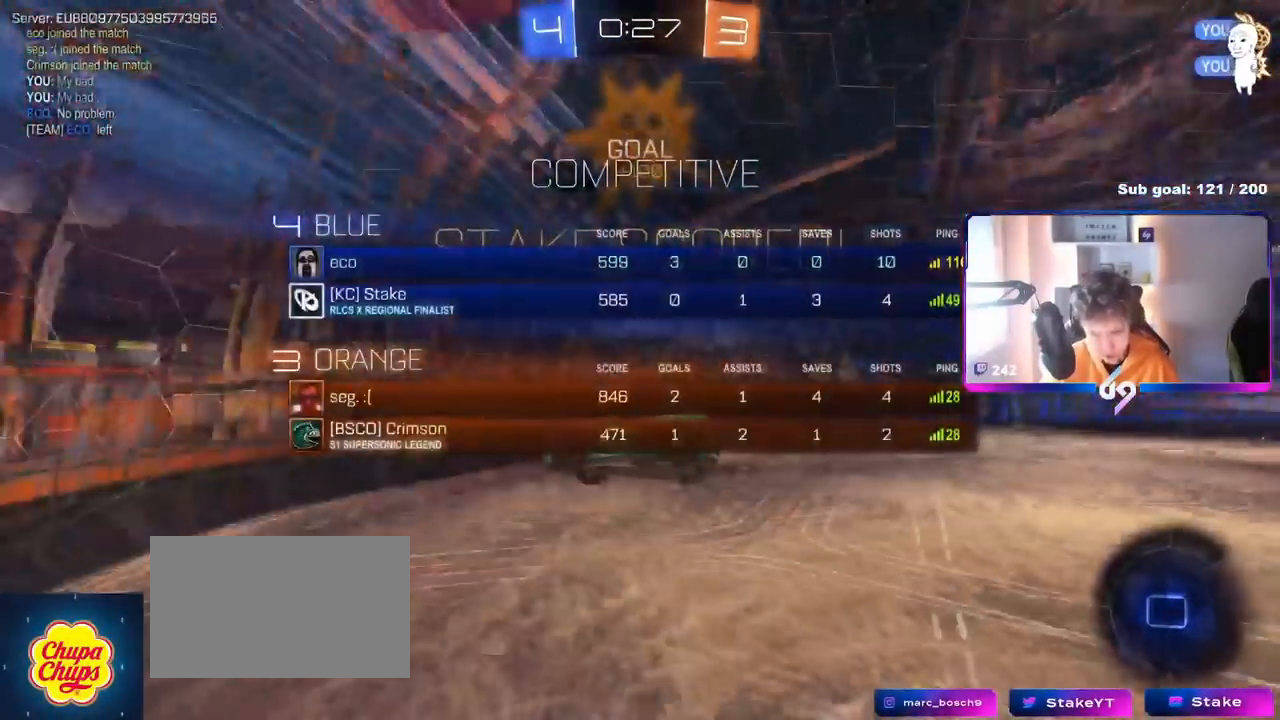
Gameplay with keyboard and mouse; each line is a JSON object with the keys and mouse buttons held at the frame after it. "events" lists presses ("down") and releases ("up") of "1", "2", "3", "4", "5", "a", "alt", "c", "caps_lock", "ctrl", "d", "e", "f", "g", "q", "r", "s", "shift", "space", "t", "tab", "v", "w", "x", "z", "mouse_left", "mouse_wheel" and "mouse_right" between this image and that frame as [ms after this image, input, new state], when the widget could be followed in between. "mouse_left", "mouse_wheel", "mouse_right" = the "left", "wheel", "right" buttons of the "mouse" list. No other keys are recorded. "wheel" means that the mouse wheel is clicked or scrolled. "mouse_move" is the direction in which the mouse moves at that frame (one of eight, or "still"), when it could be read.
{"keys": ["d", "tab"], "mouse": [], "mouse_move": "still", "events": [[467, "q", "up"]]}
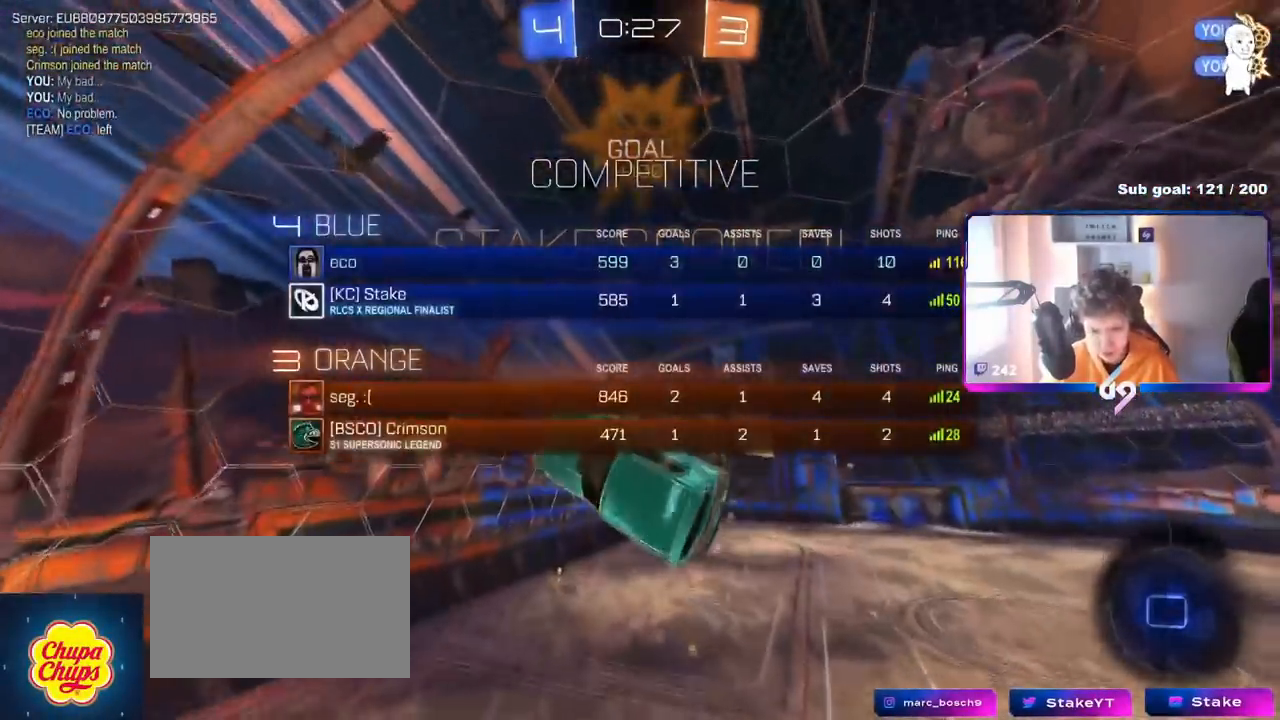
{"keys": ["q"], "mouse": [], "mouse_move": "still", "events": [[17, "d", "up"], [201, "q", "down"], [384, "tab", "up"]]}
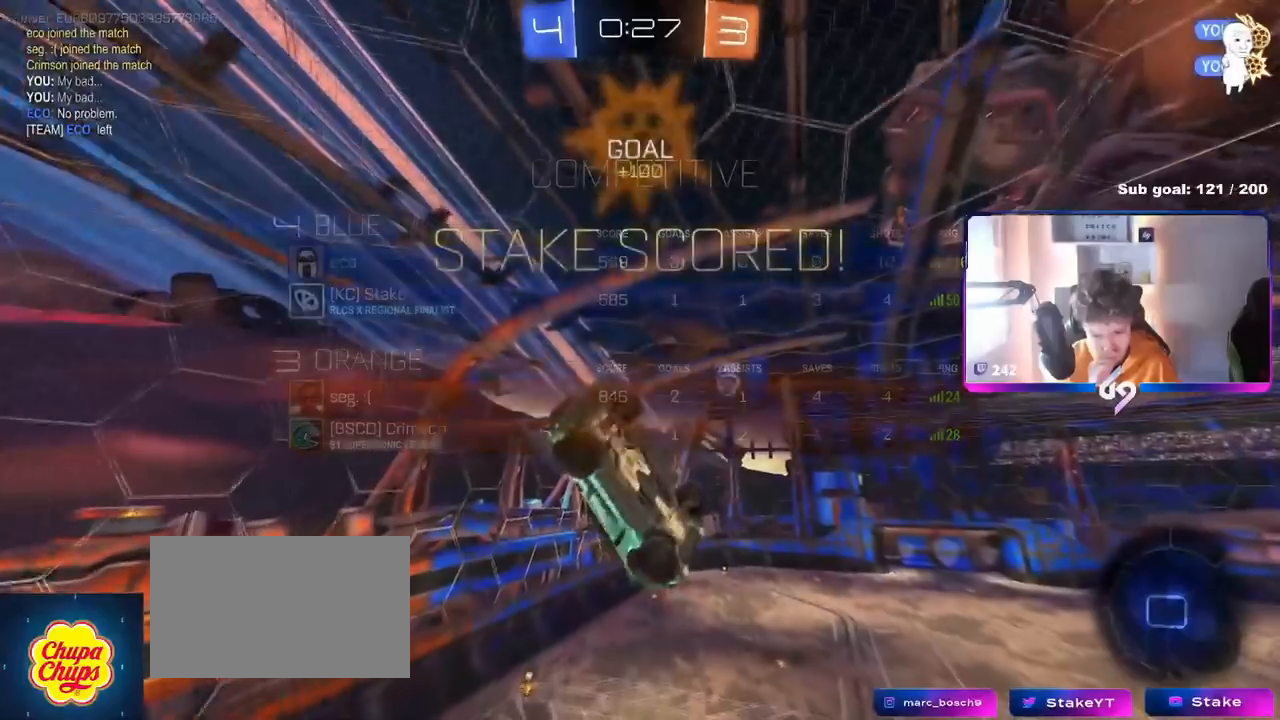
{"keys": ["d", "tab"], "mouse": [], "mouse_move": "still", "events": [[67, "d", "down"], [167, "q", "up"], [267, "tab", "down"]]}
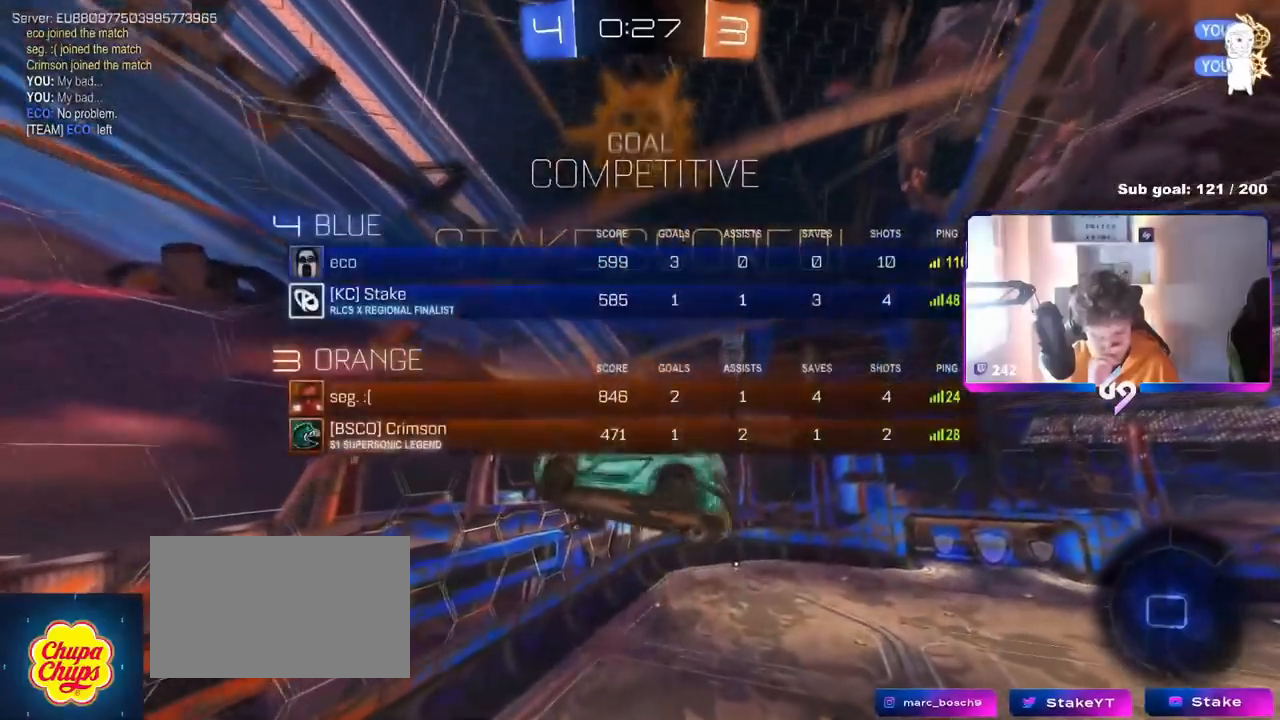
{"keys": ["a", "q"], "mouse": [], "mouse_move": "still", "events": [[101, "d", "up"], [184, "w", "down"], [234, "d", "down"], [267, "tab", "up"], [267, "w", "up"], [317, "d", "up"], [367, "q", "down"], [418, "a", "down"]]}
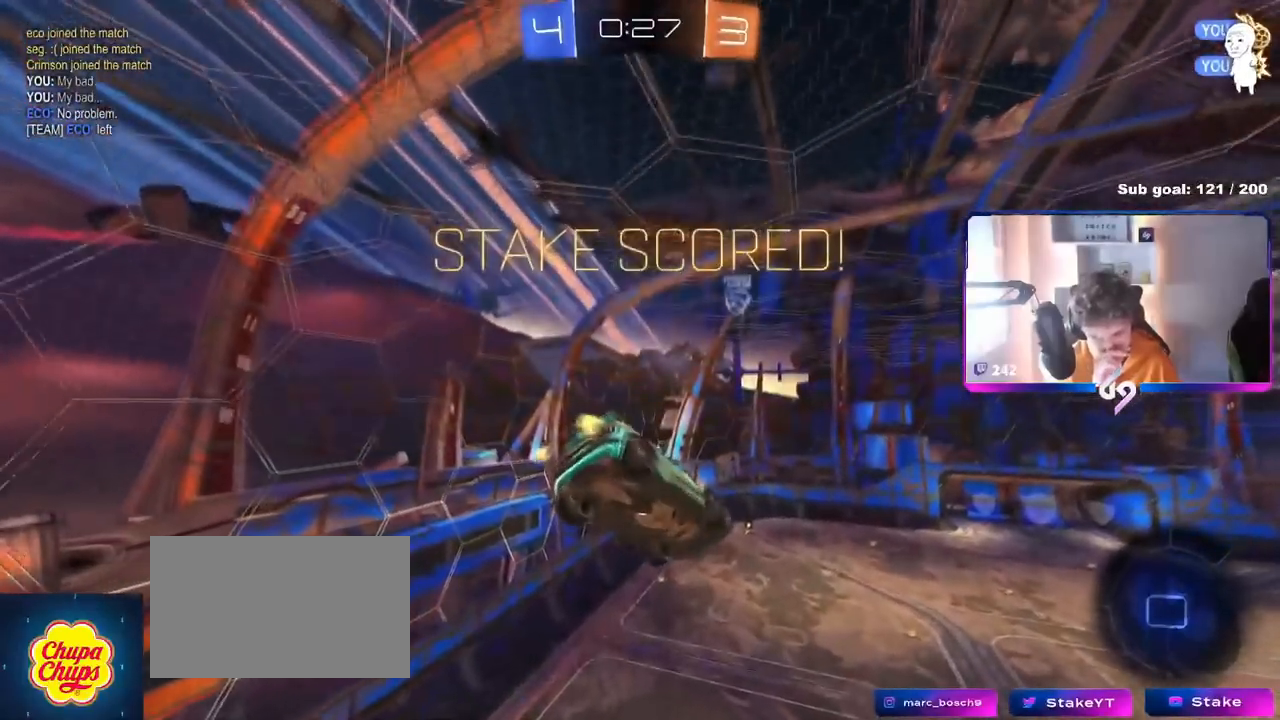
{"keys": ["a", "q", "w"], "mouse": [], "mouse_move": "still", "events": [[150, "w", "down"]]}
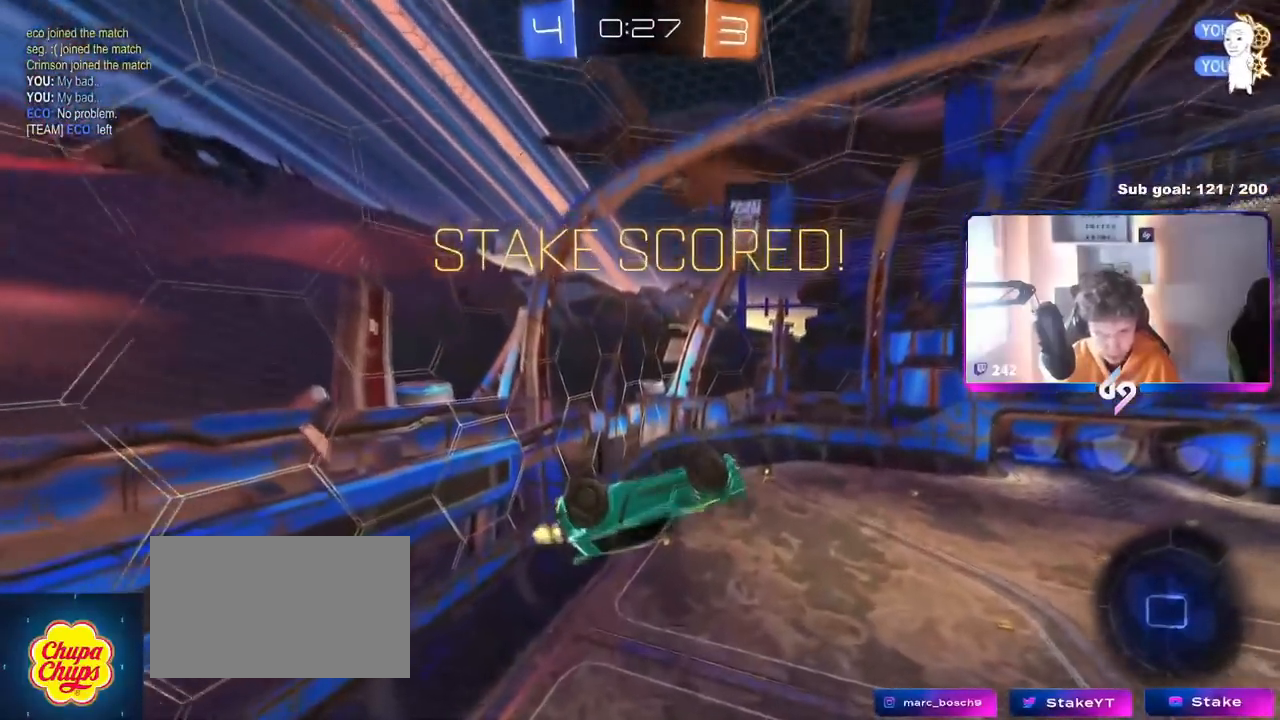
{"keys": [], "mouse": [], "mouse_move": "up-right", "events": [[34, "w", "up"], [217, "a", "up"], [217, "q", "up"]]}
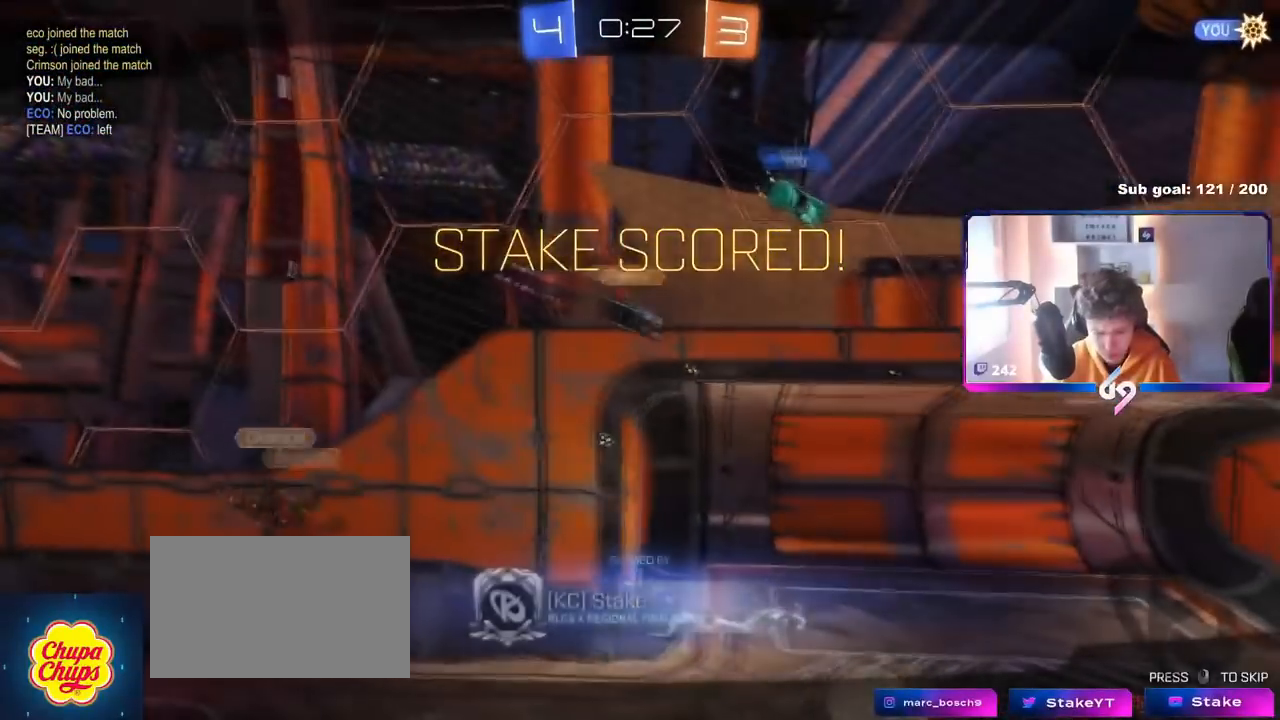
{"keys": [], "mouse": [], "mouse_move": "still", "events": [[50, "mouse_right", "down"], [183, "mouse_right", "up"]]}
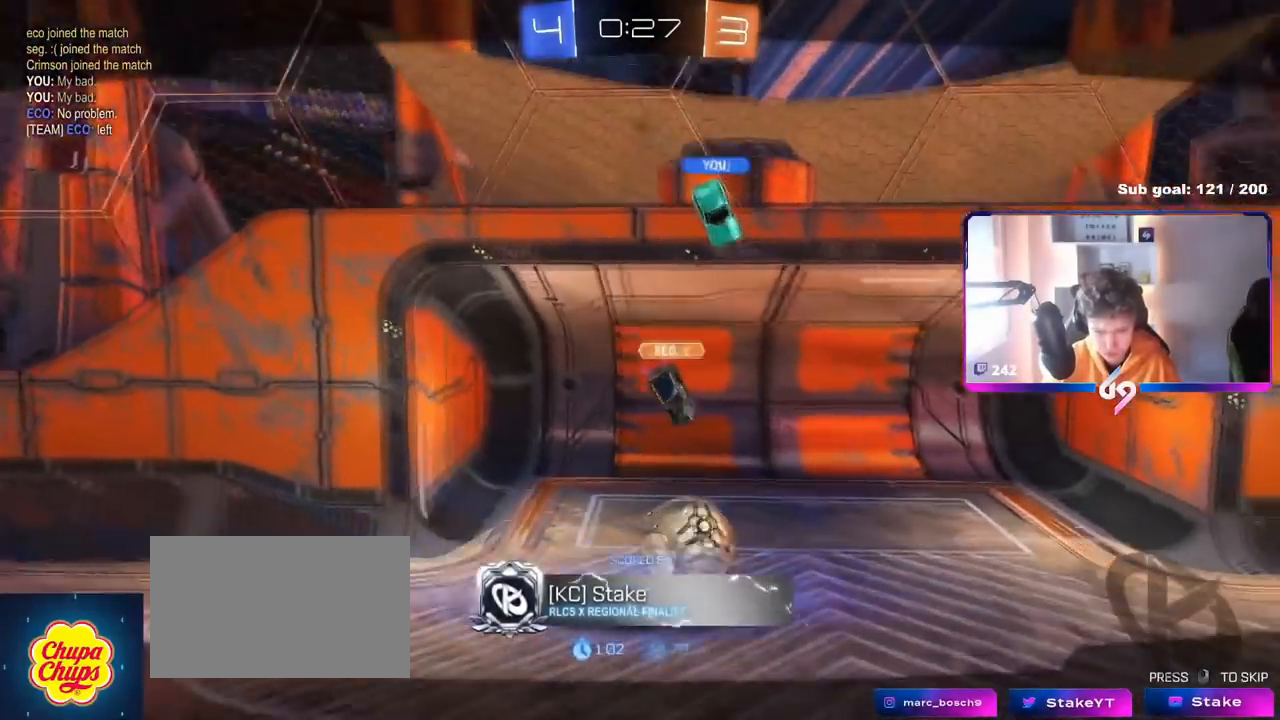
{"keys": [], "mouse": [], "mouse_move": "still", "events": []}
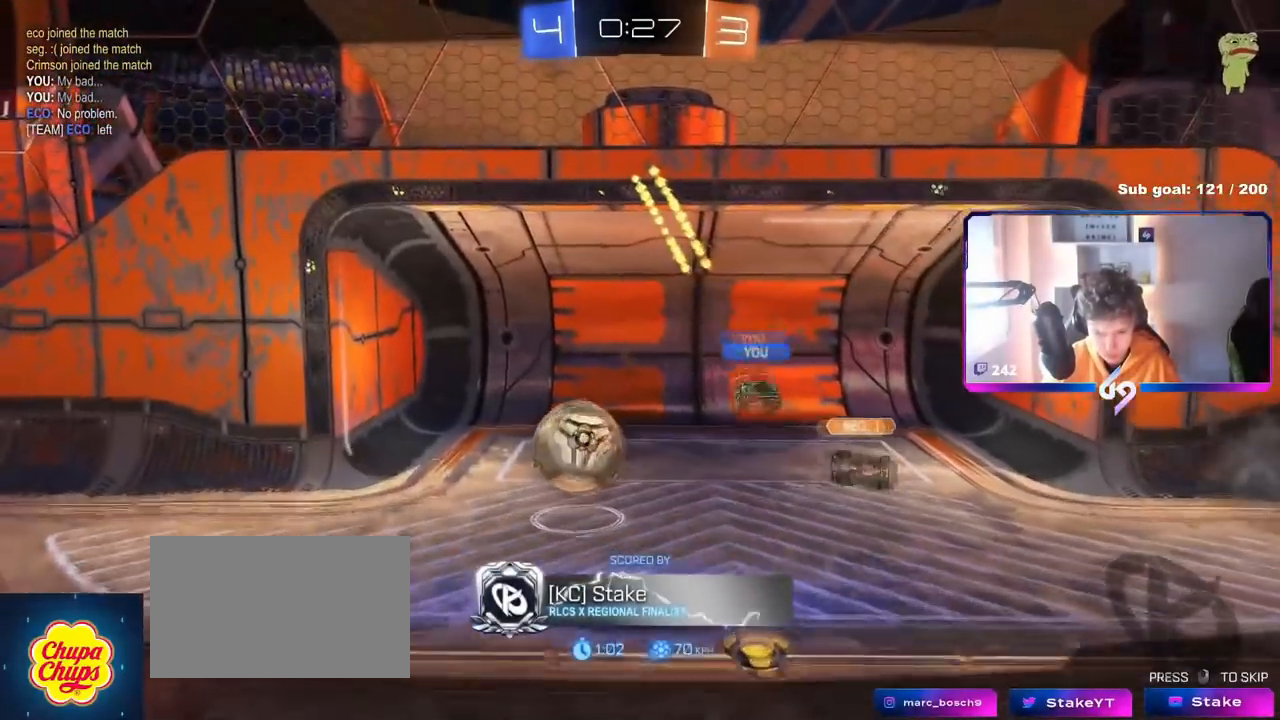
{"keys": [], "mouse": [], "mouse_move": "still", "events": []}
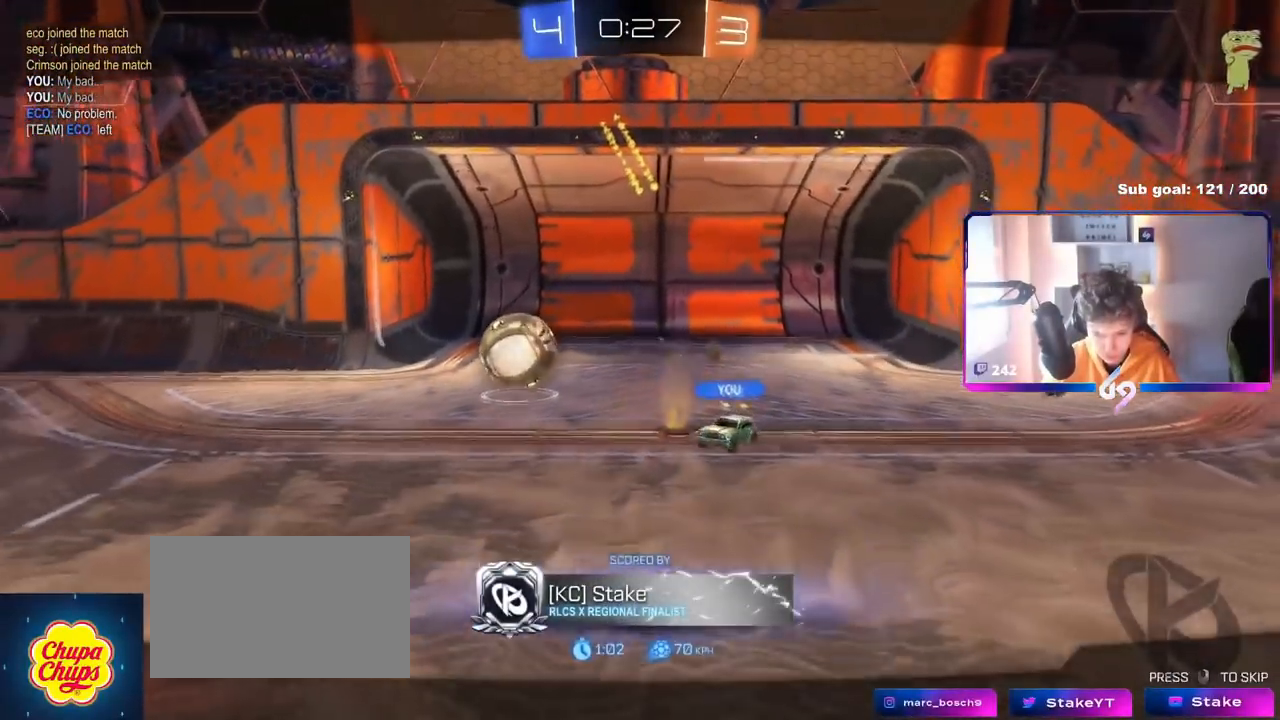
{"keys": [], "mouse": [], "mouse_move": "still", "events": []}
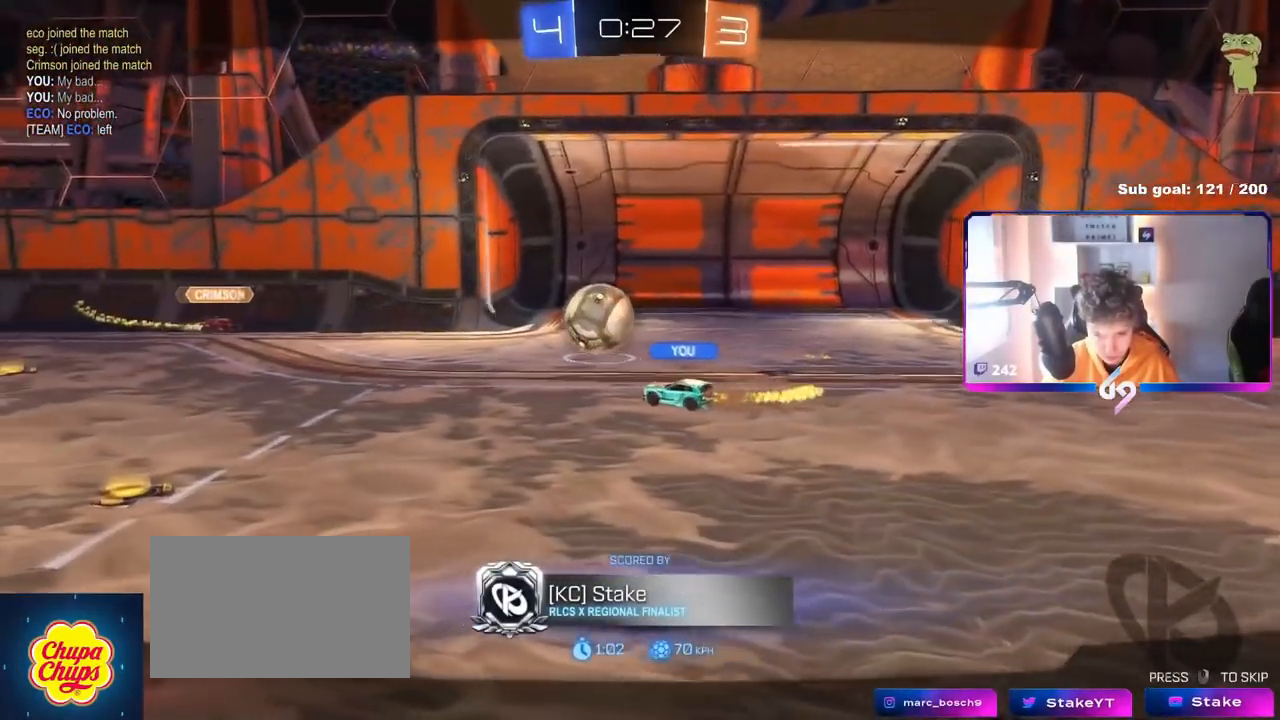
{"keys": [], "mouse": [], "mouse_move": "still", "events": []}
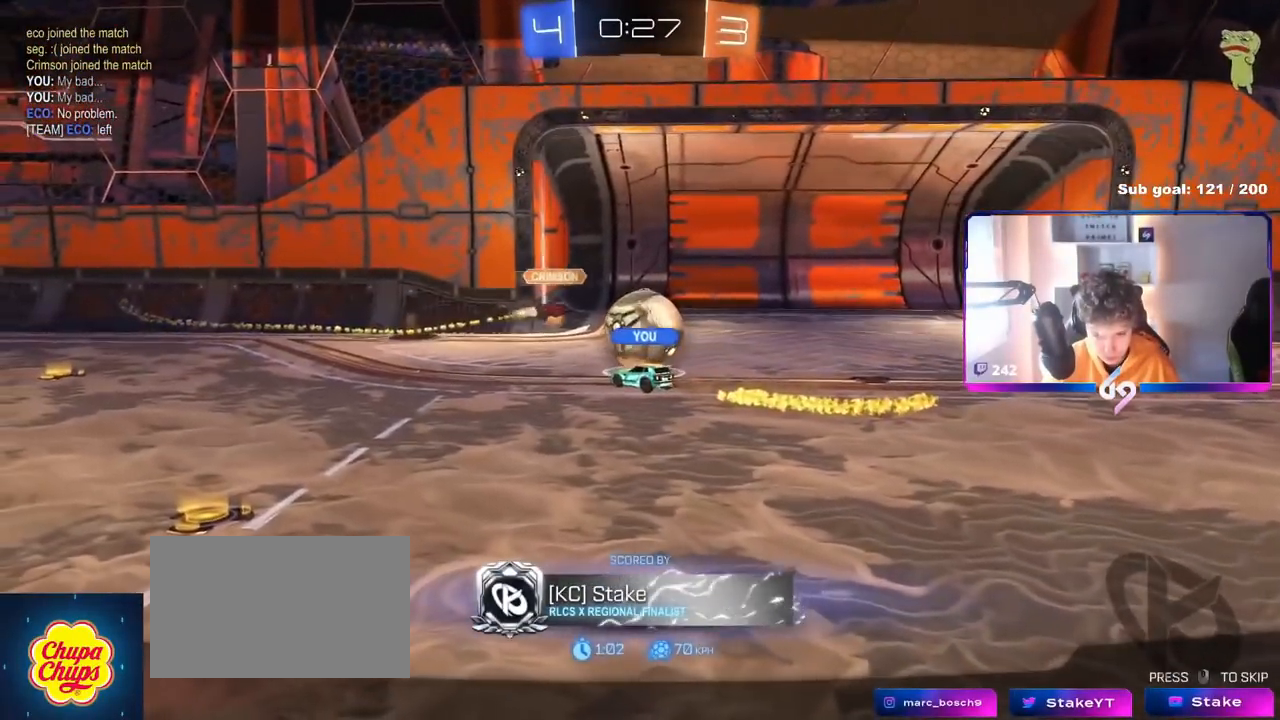
{"keys": [], "mouse": [], "mouse_move": "still", "events": []}
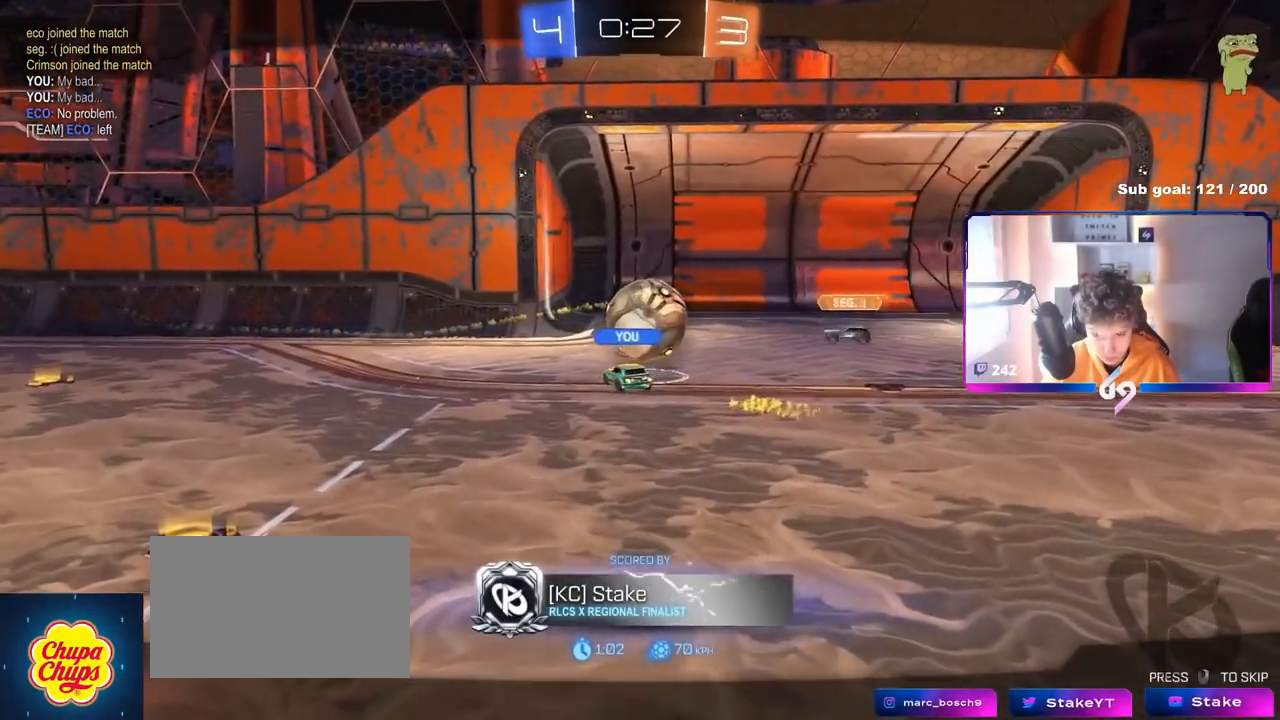
{"keys": [], "mouse": [], "mouse_move": "still", "events": []}
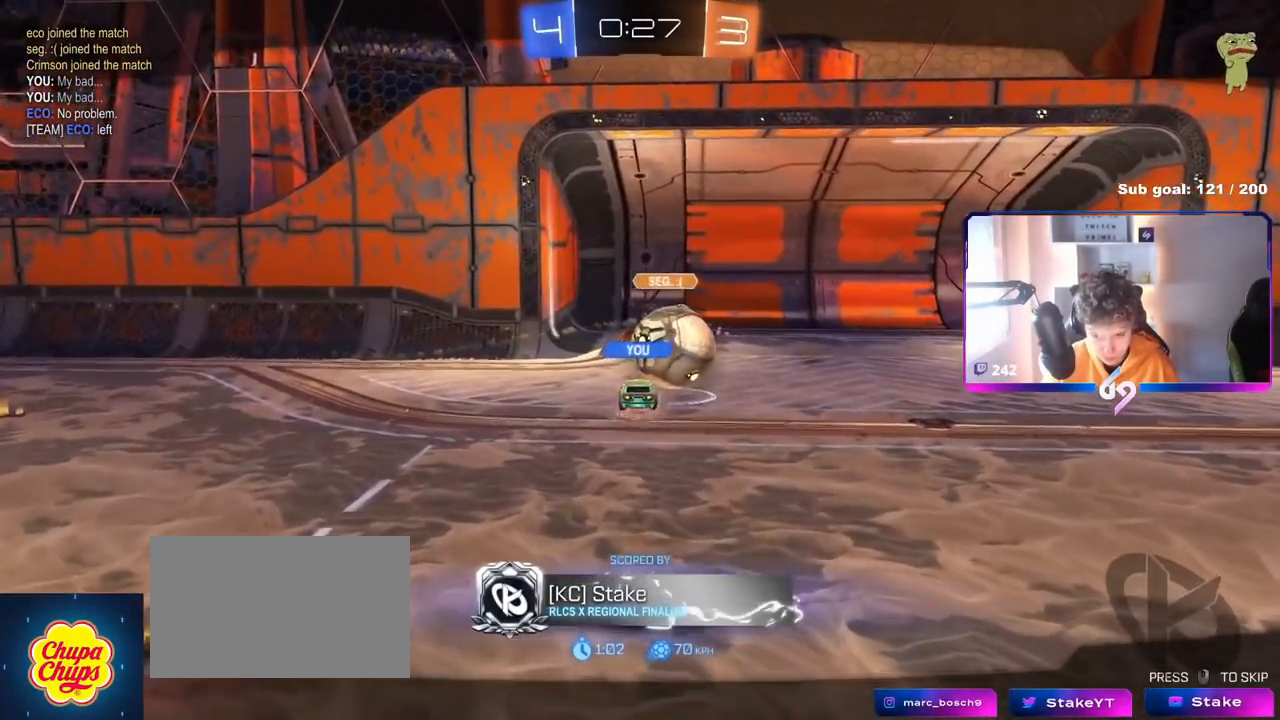
{"keys": [], "mouse": [], "mouse_move": "still", "events": []}
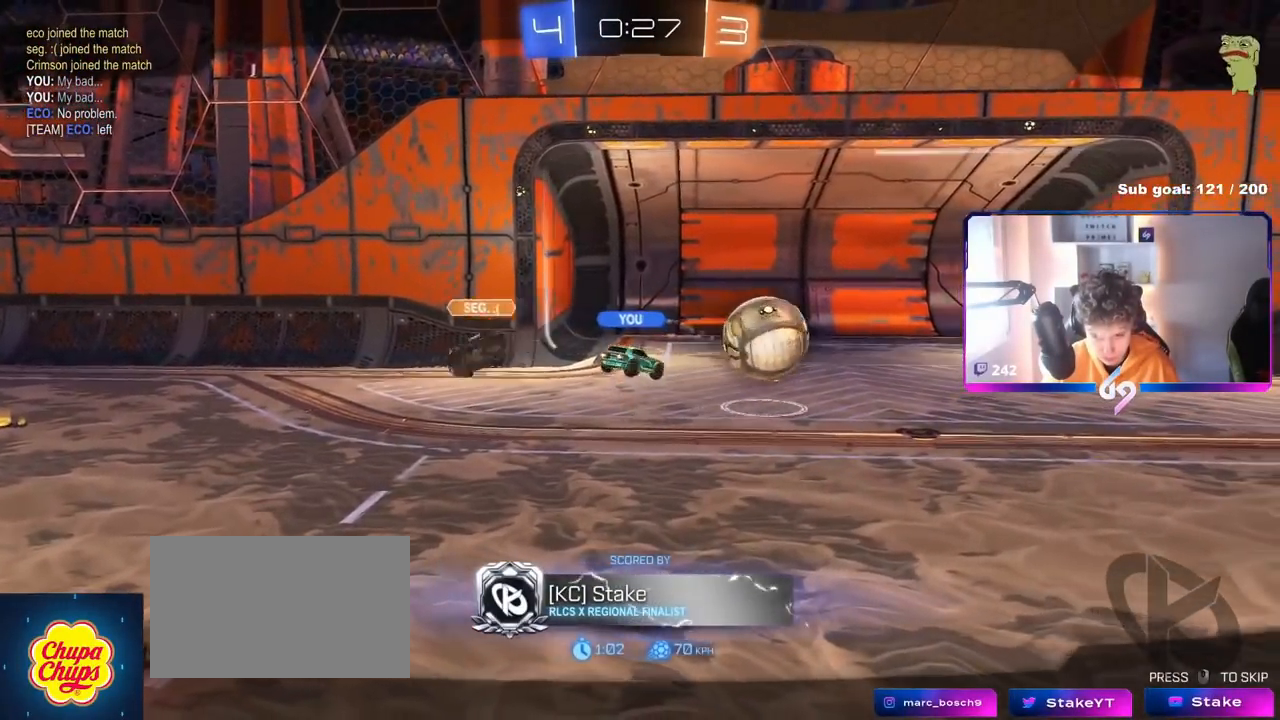
{"keys": [], "mouse": [], "mouse_move": "still", "events": []}
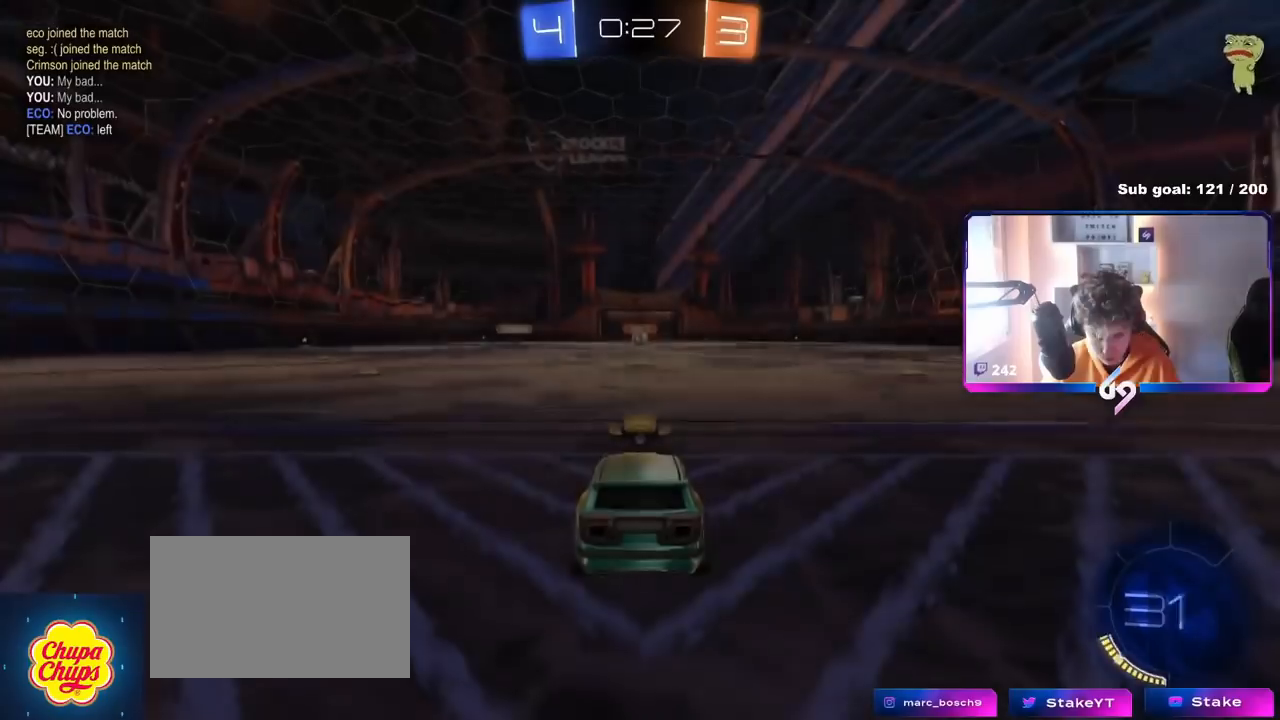
{"keys": ["tab"], "mouse": [], "mouse_move": "still", "events": [[101, "mouse_right", "down"], [234, "mouse_right", "up"], [468, "tab", "down"]]}
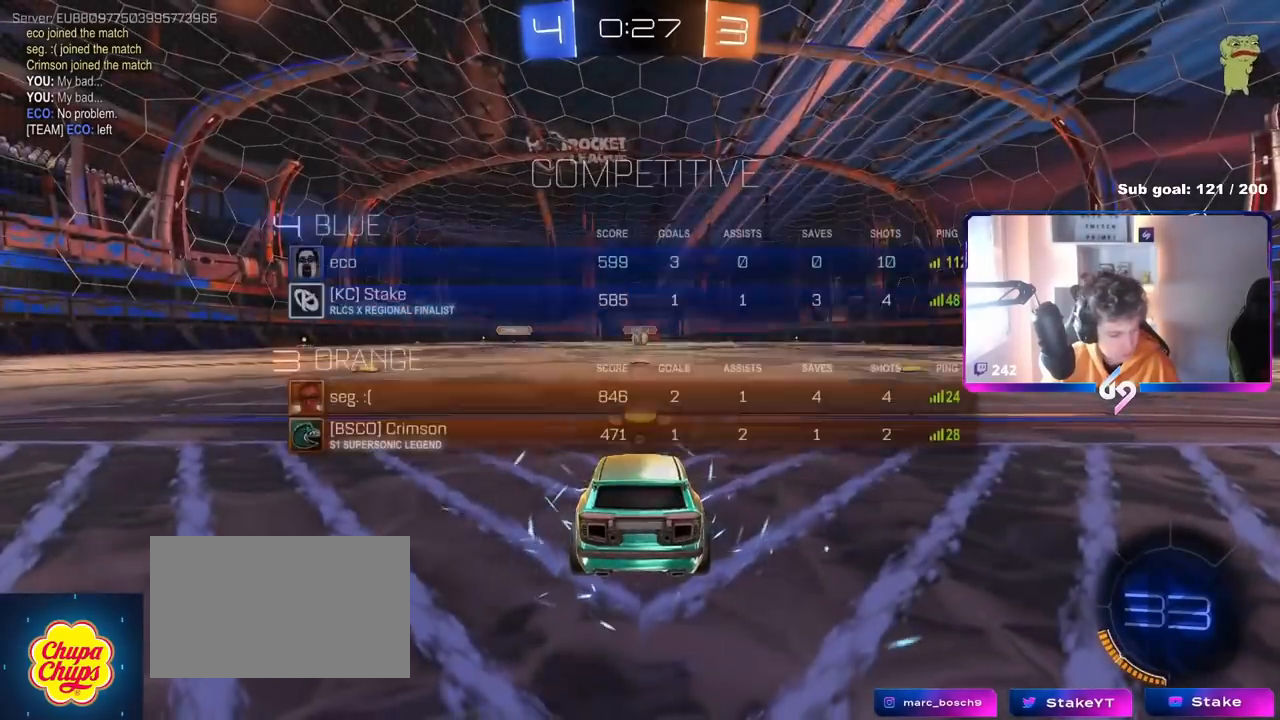
{"keys": [], "mouse": [], "mouse_move": "still", "events": [[250, "tab", "up"]]}
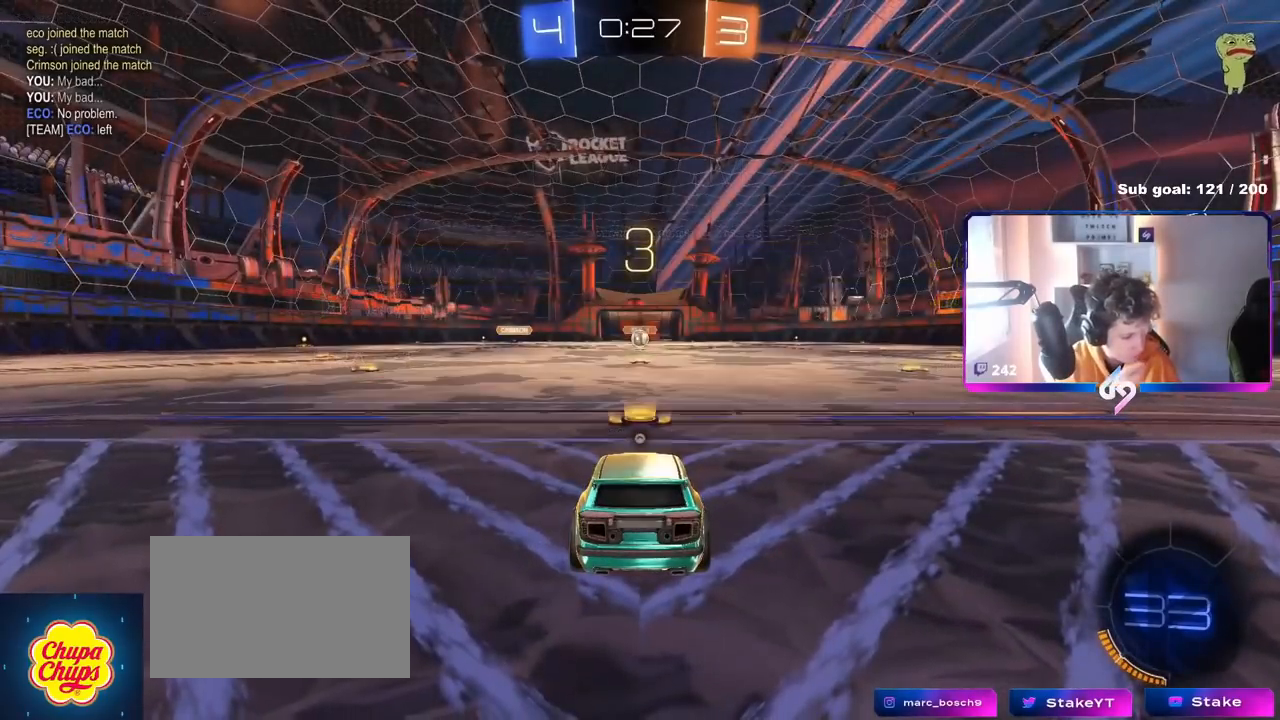
{"keys": [], "mouse": [], "mouse_move": "still", "events": []}
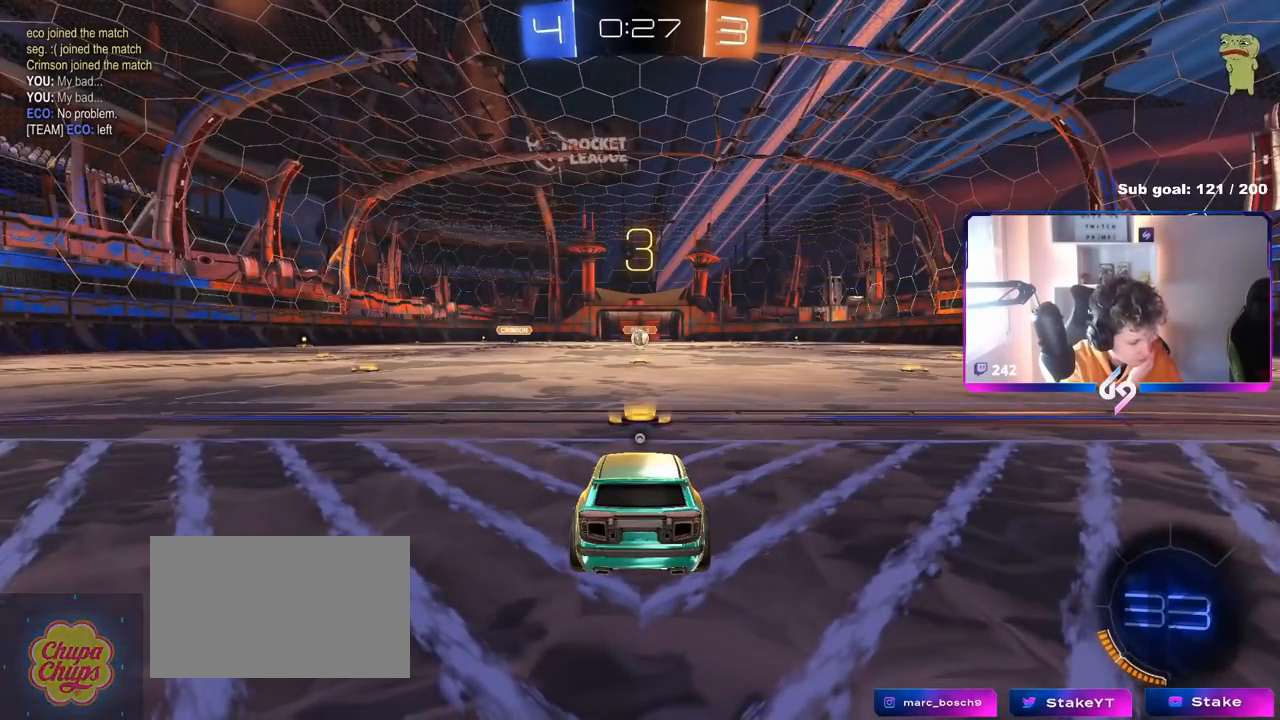
{"keys": [], "mouse": [], "mouse_move": "still", "events": []}
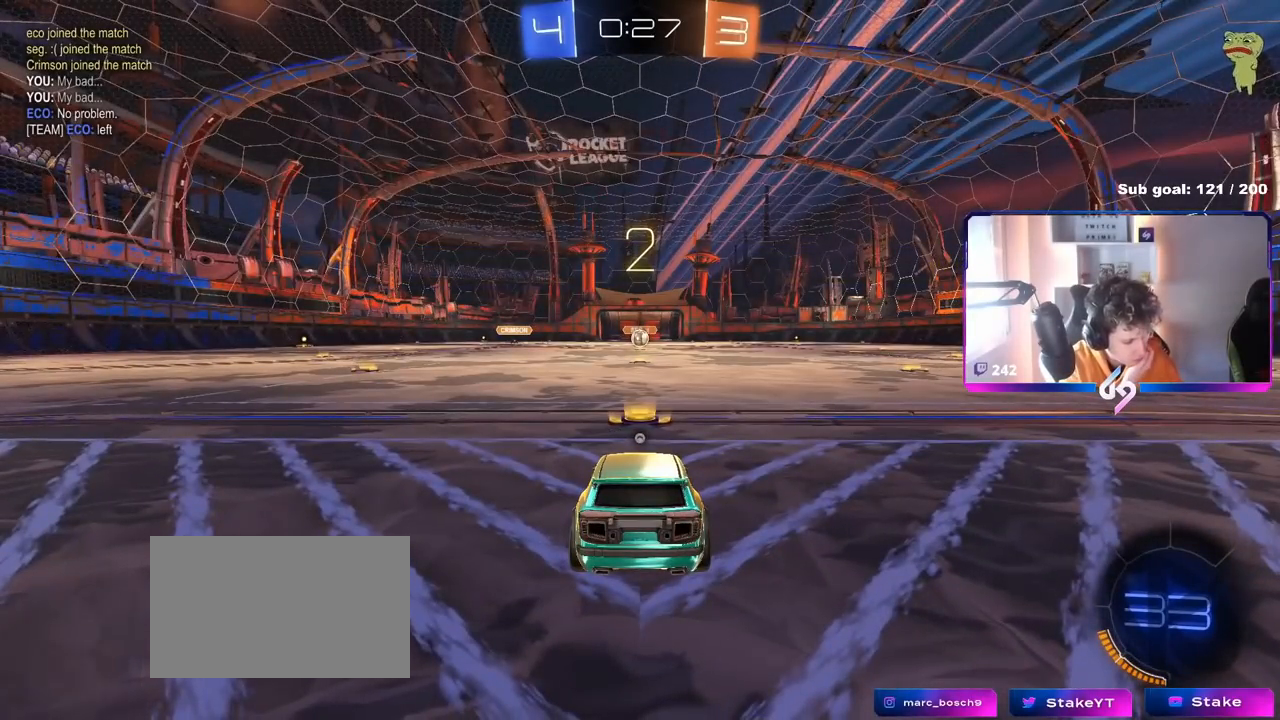
{"keys": ["tab"], "mouse": [], "mouse_move": "still", "events": [[484, "tab", "down"]]}
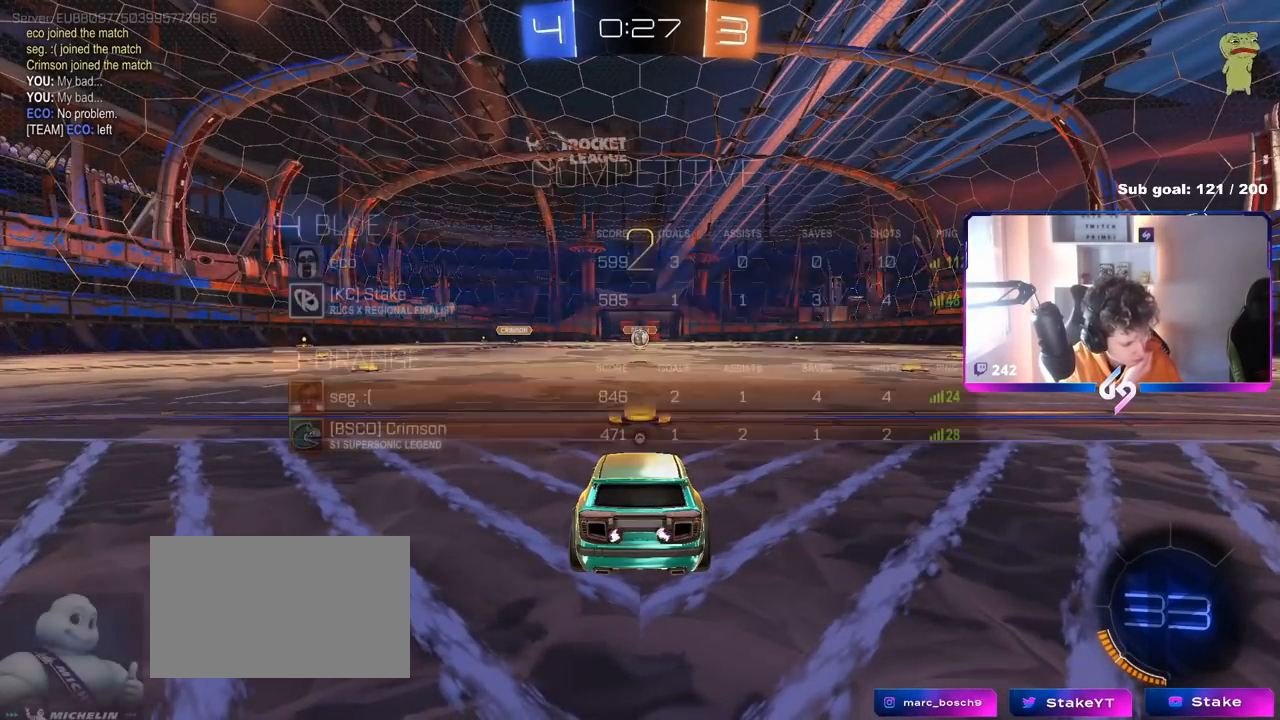
{"keys": [], "mouse": [], "mouse_move": "still", "events": [[467, "tab", "up"]]}
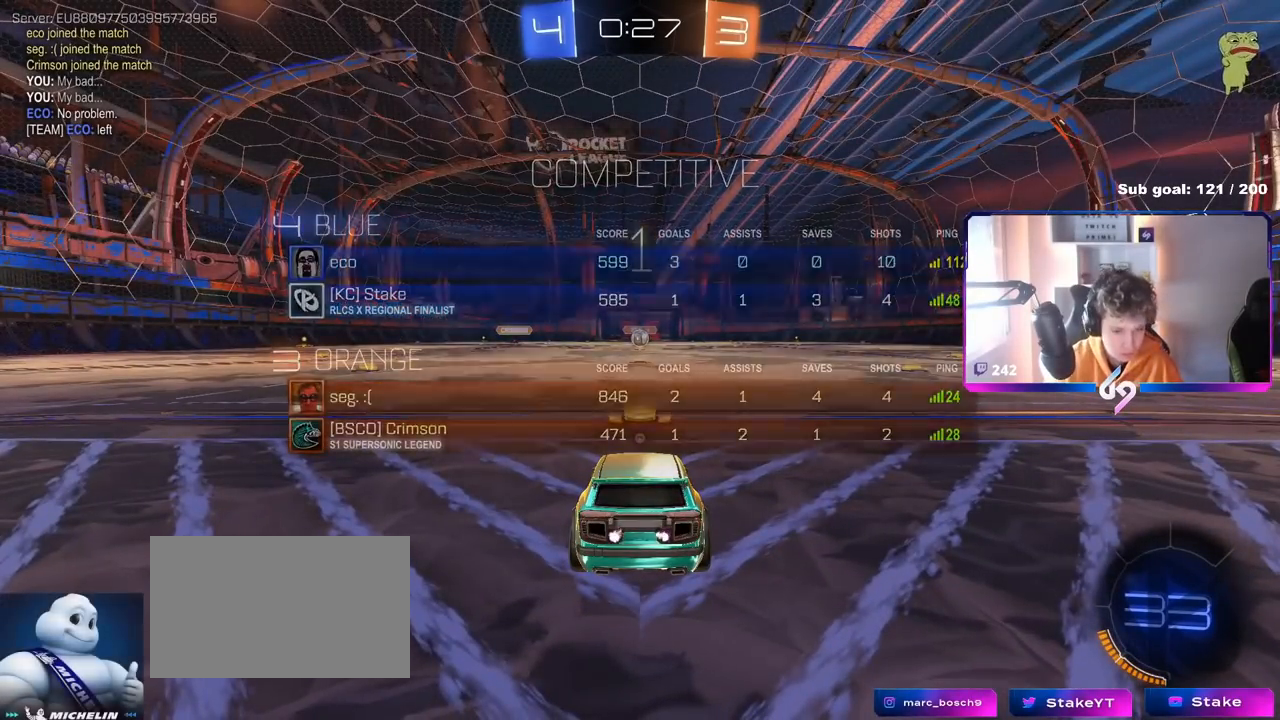
{"keys": ["tab", "w"], "mouse": [], "mouse_move": "down", "events": [[150, "w", "down"], [400, "tab", "down"]]}
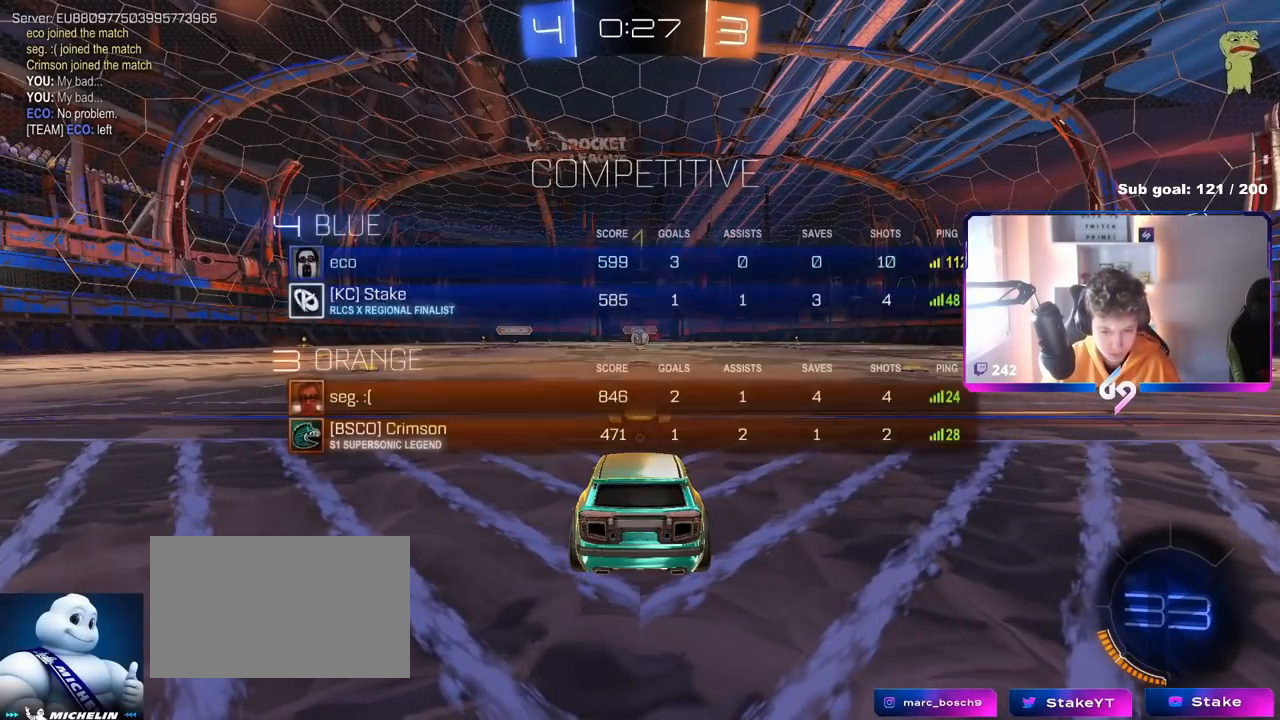
{"keys": ["w"], "mouse": ["left"], "mouse_move": "up", "events": [[34, "mouse_left", "down"], [84, "tab", "up"]]}
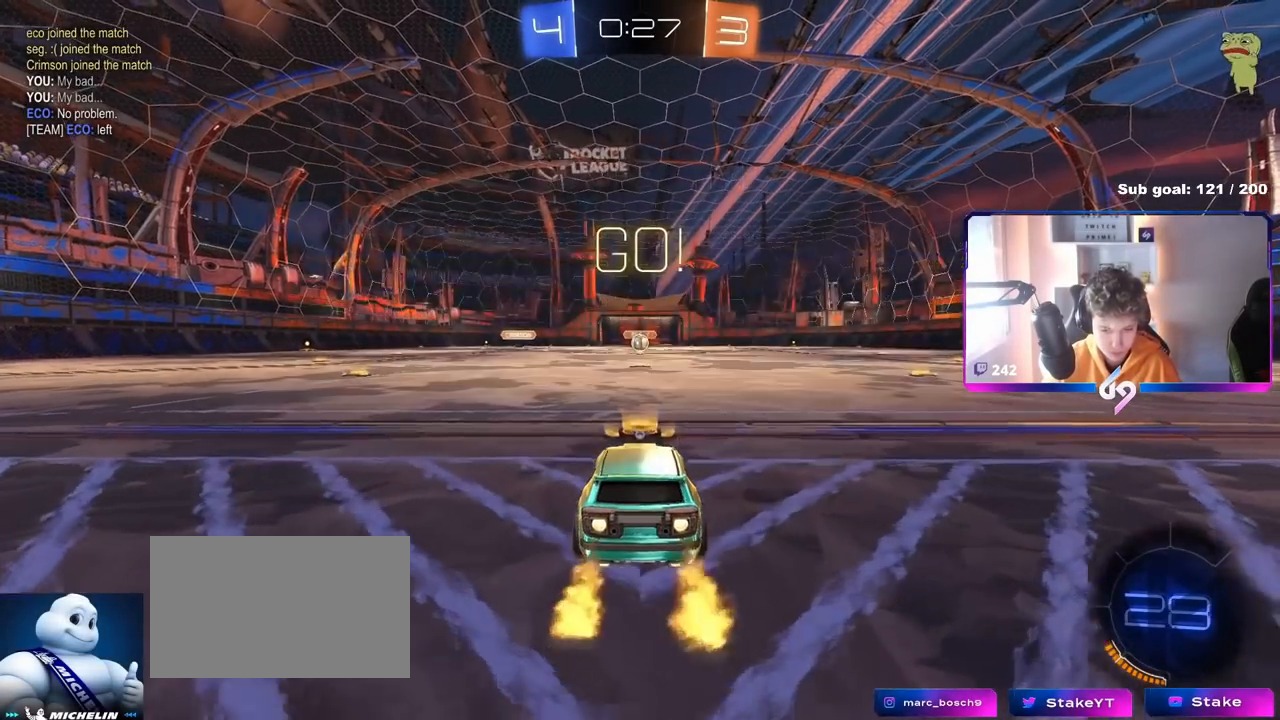
{"keys": ["a", "s", "shift"], "mouse": ["left"], "mouse_move": "down-left", "events": [[150, "d", "down"], [200, "mouse_right", "down"], [200, "space", "down"], [267, "shift", "down"], [283, "a", "down"], [283, "d", "up"], [283, "space", "up"], [367, "s", "down"], [367, "w", "up"], [500, "mouse_right", "up"]]}
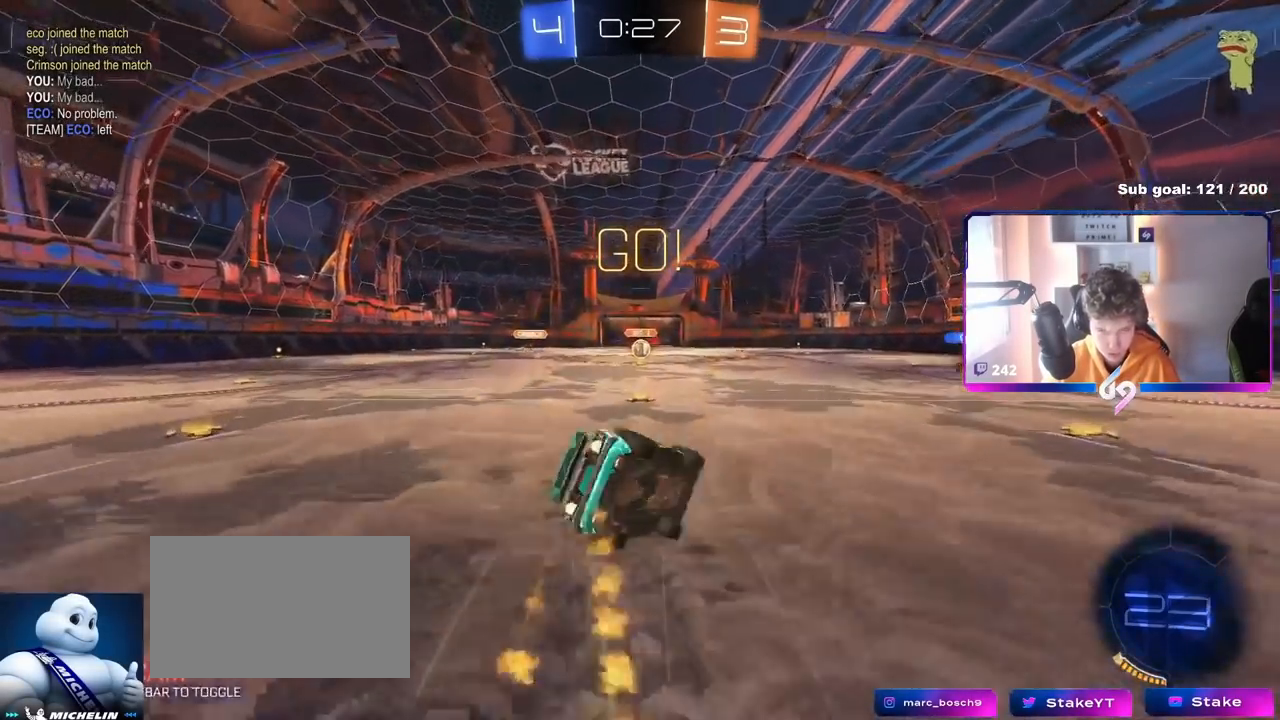
{"keys": ["a", "s", "shift"], "mouse": [], "mouse_move": "left", "events": [[150, "mouse_left", "up"], [301, "s", "up"], [417, "s", "down"]]}
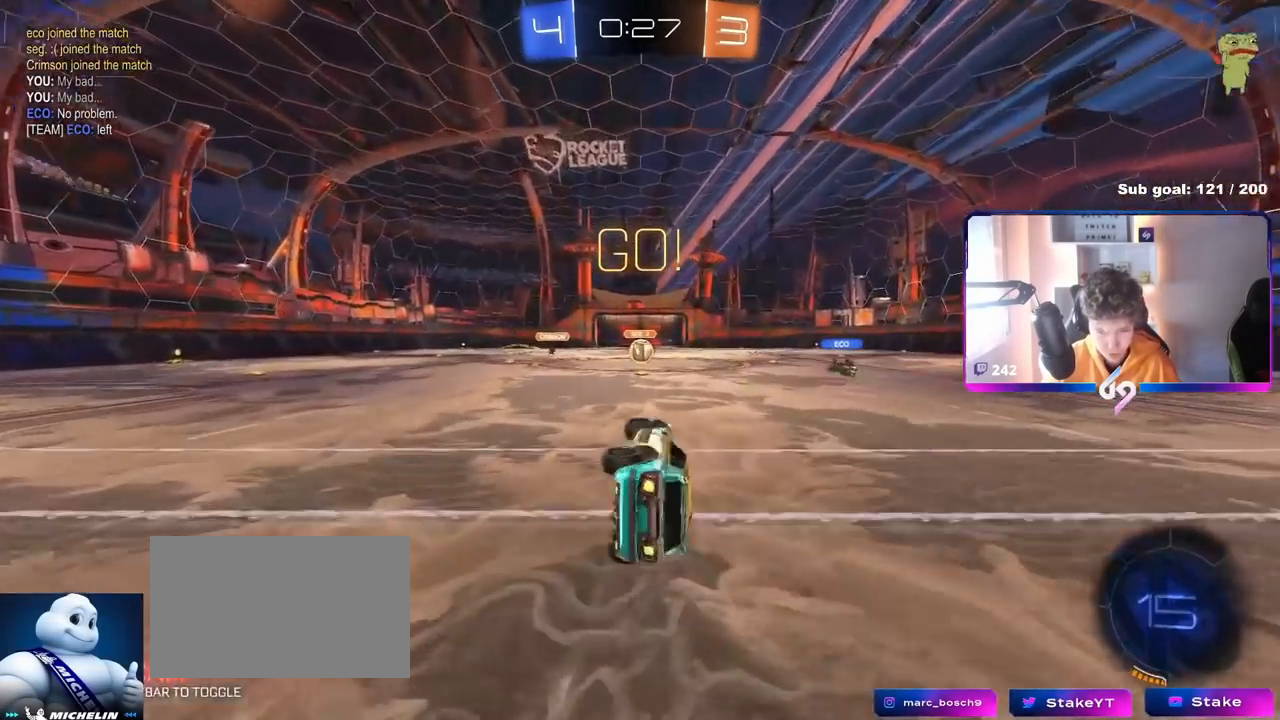
{"keys": [], "mouse": [], "mouse_move": "still", "events": [[150, "s", "up"], [167, "a", "up"], [167, "shift", "up"], [383, "a", "down"], [450, "a", "up"]]}
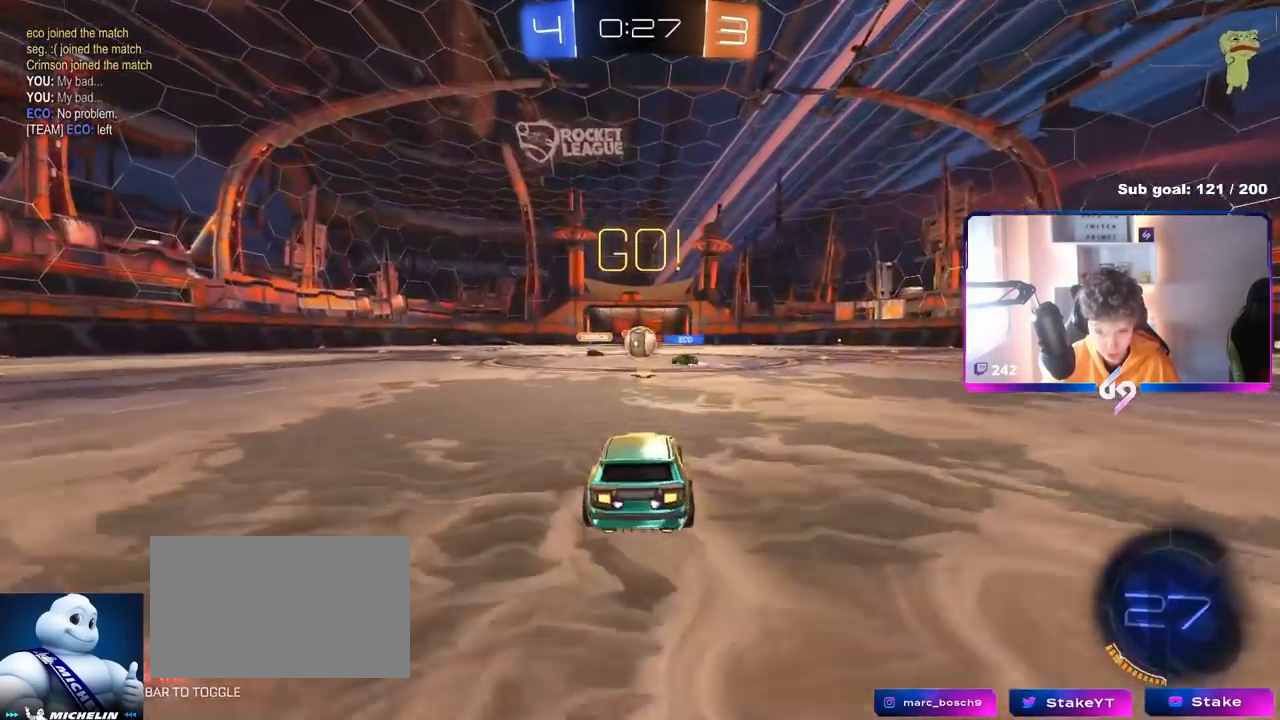
{"keys": ["d", "w"], "mouse": ["left"], "mouse_move": "still", "events": [[34, "w", "down"], [217, "d", "down"], [501, "mouse_left", "down"]]}
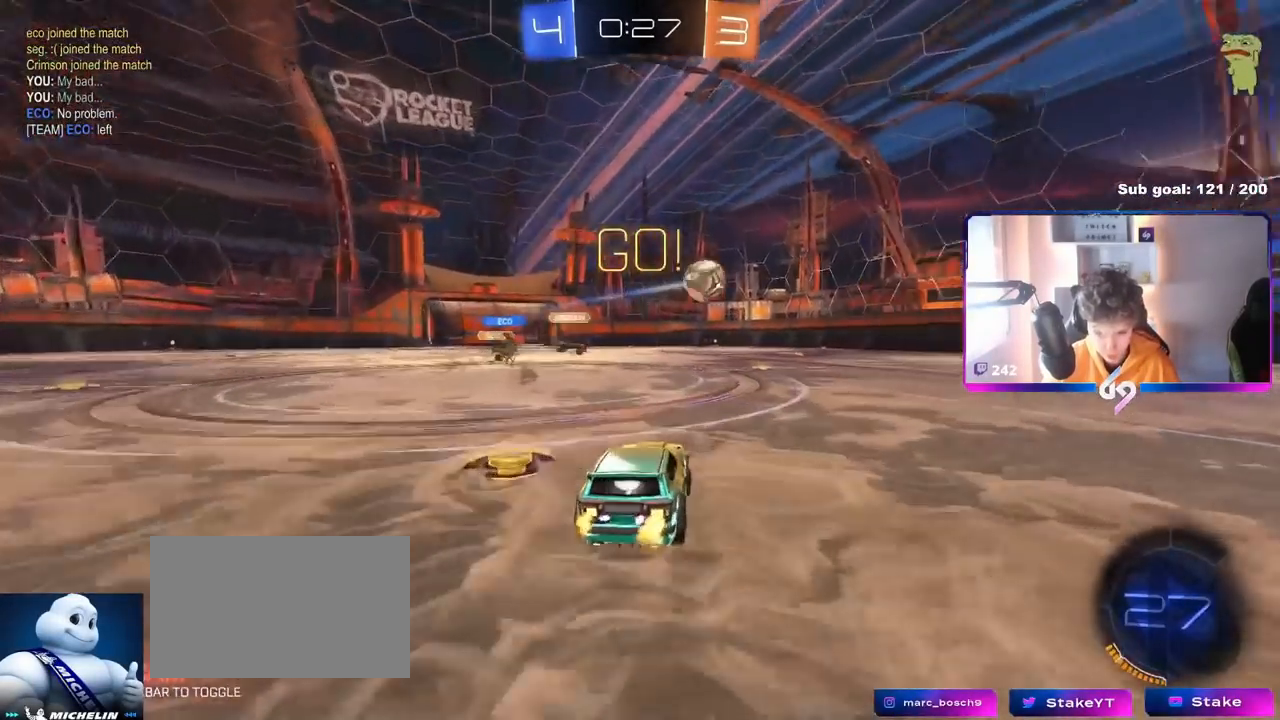
{"keys": ["w"], "mouse": ["left"], "mouse_move": "still", "events": [[333, "d", "up"]]}
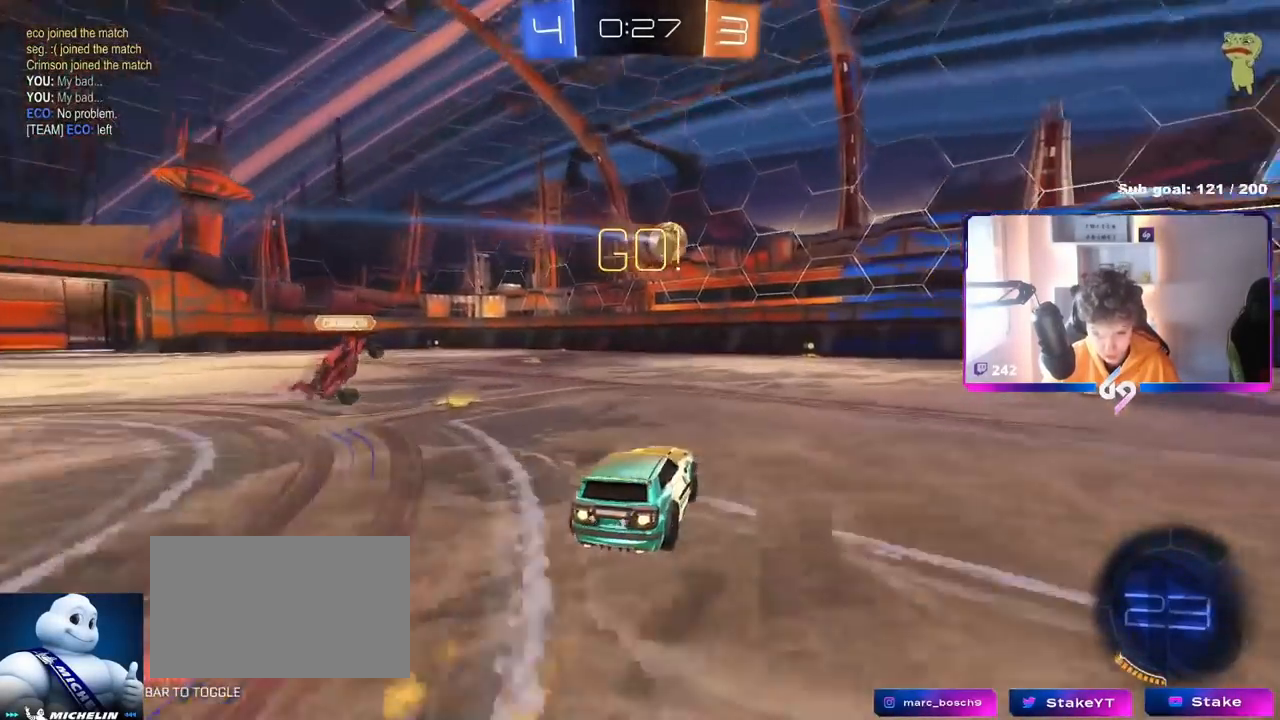
{"keys": ["w"], "mouse": [], "mouse_move": "still", "events": [[100, "mouse_left", "up"], [200, "mouse_left", "down"], [484, "mouse_left", "up"]]}